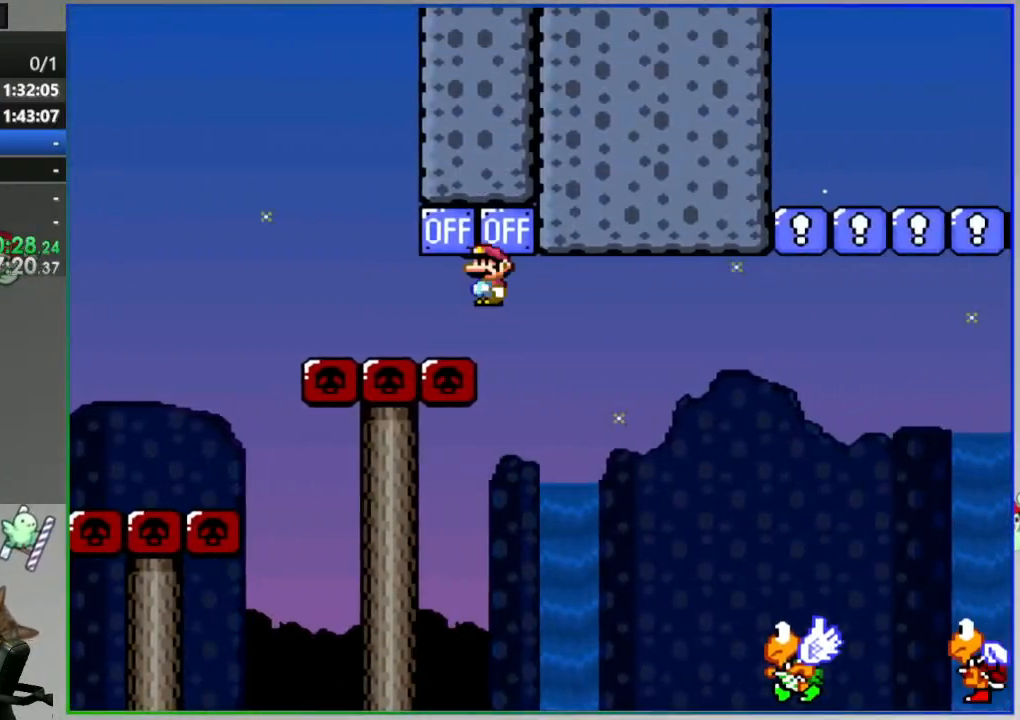
Gameplay with a controller (Nintendo layout); each line is a JSON object with the inputs held at the frame after it (dt_ms = milliseconds from this image to that frame). "events" lists button and stick changes between this image and that frame as [ms after this image, input, new state], when the widget could be followed in between. Not read: A B DPAD_LEFT DPAD_RIGHT DPAD_UP L3 R3 SELECT START X.
{"dt_ms": 500, "buttons": [], "events": [[217, "Y", "up"]]}
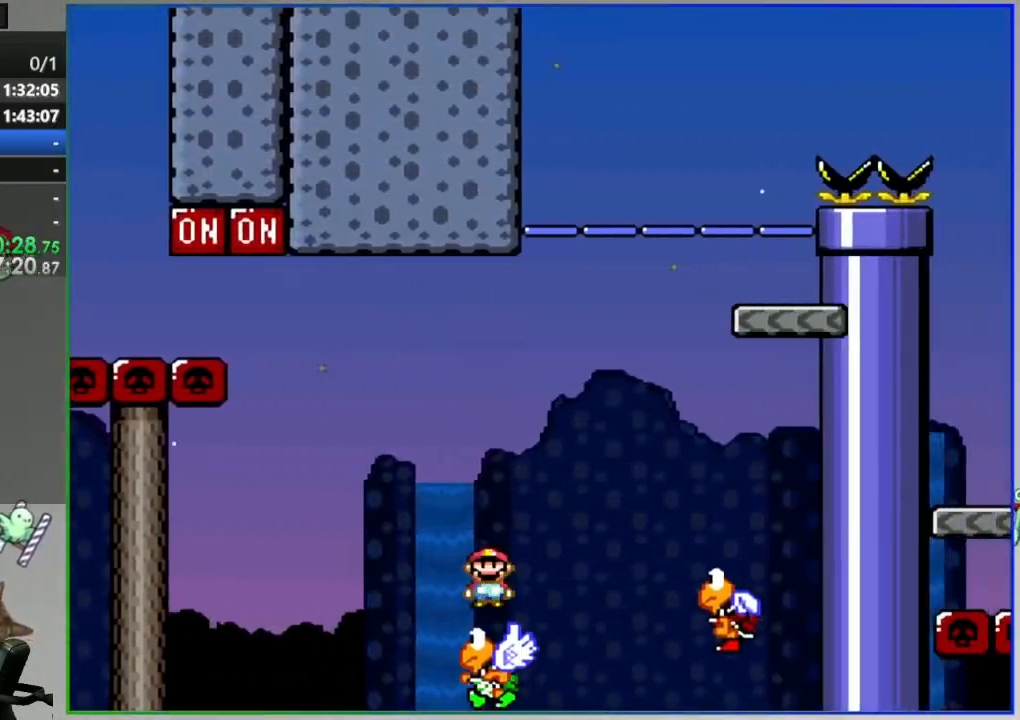
{"dt_ms": 500, "buttons": [], "events": []}
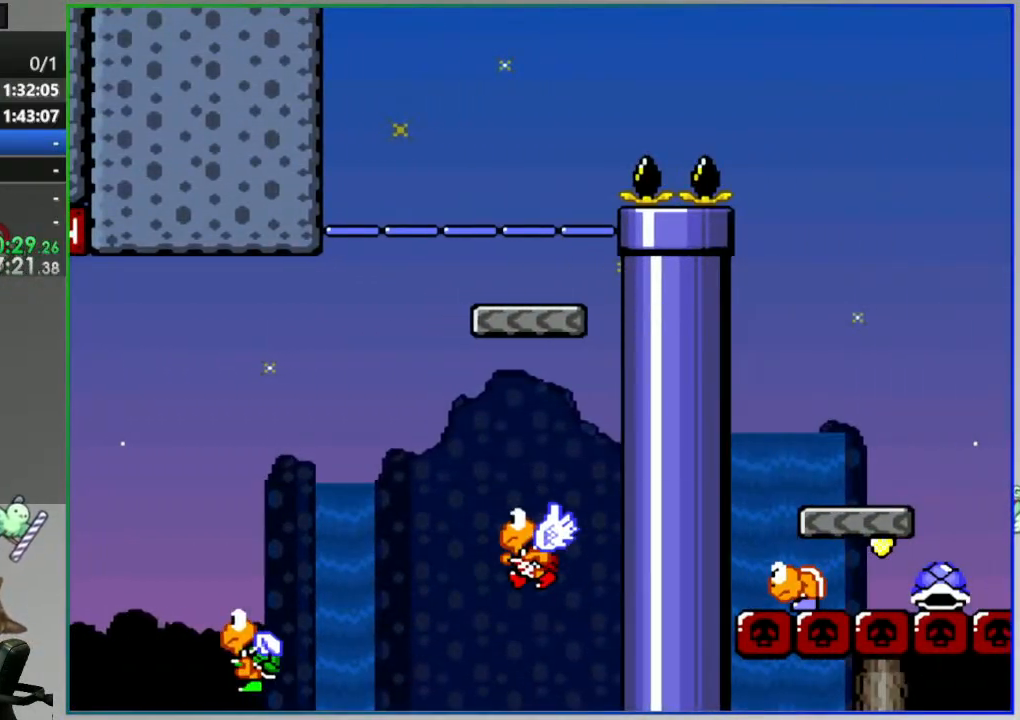
{"dt_ms": 500, "buttons": [], "events": []}
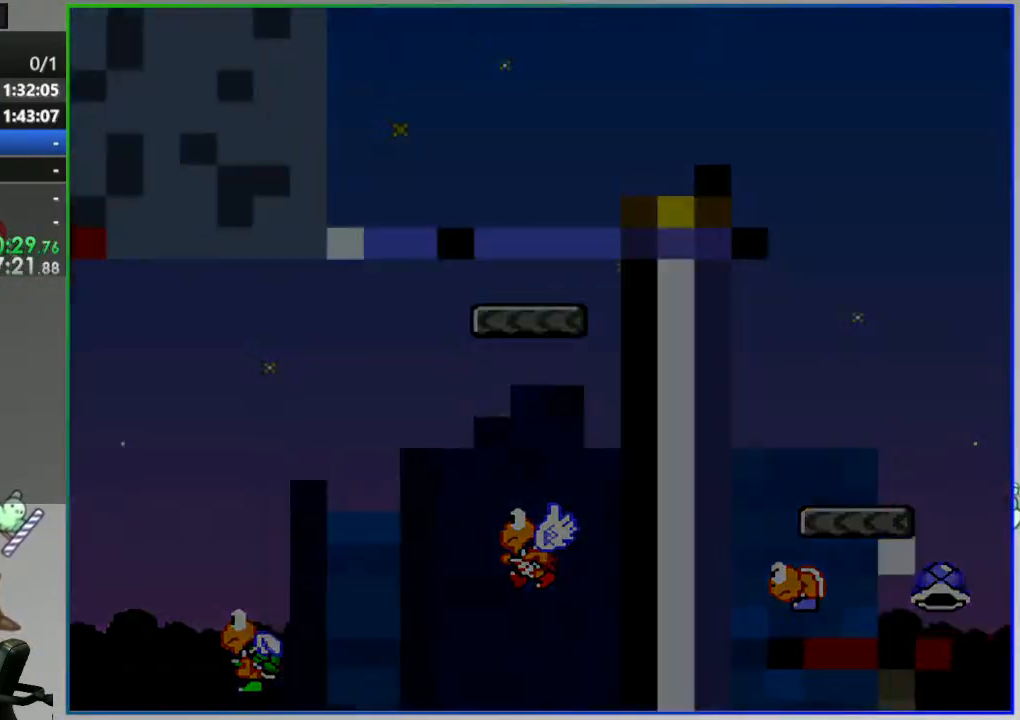
{"dt_ms": 500, "buttons": [], "events": []}
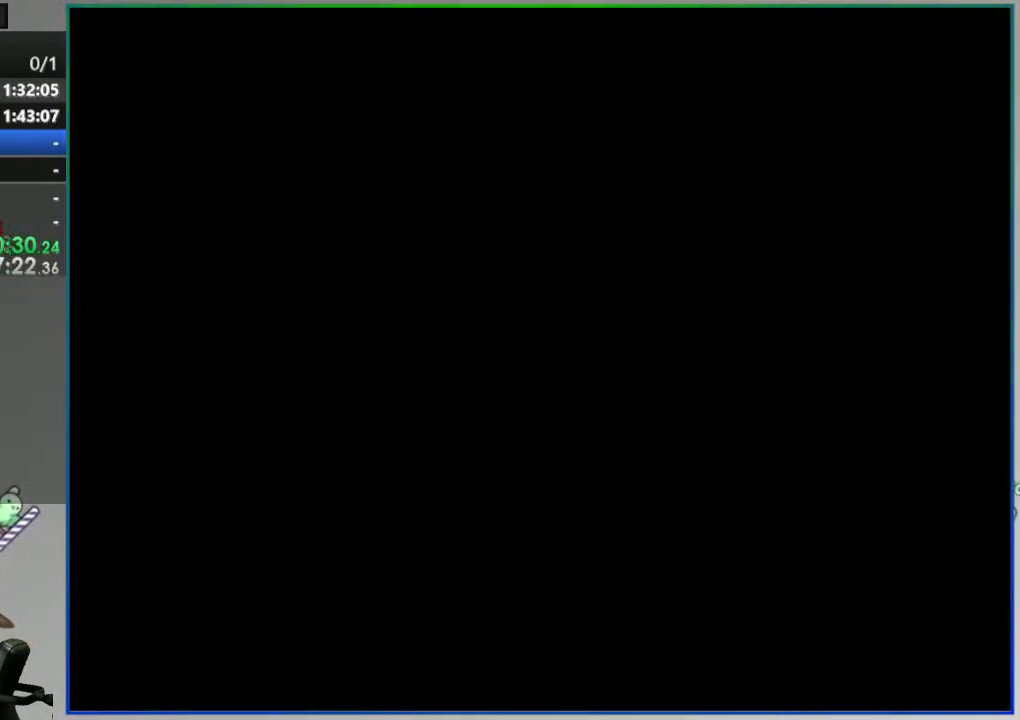
{"dt_ms": 500, "buttons": ["Y"], "events": [[83, "Y", "down"]]}
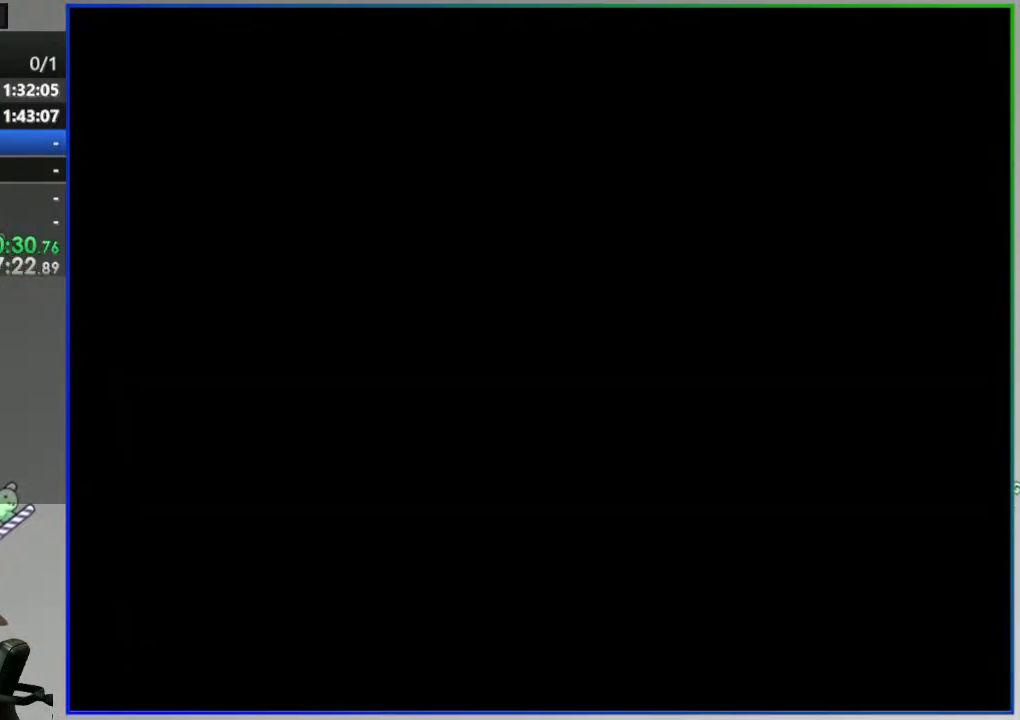
{"dt_ms": 500, "buttons": ["Y"], "events": []}
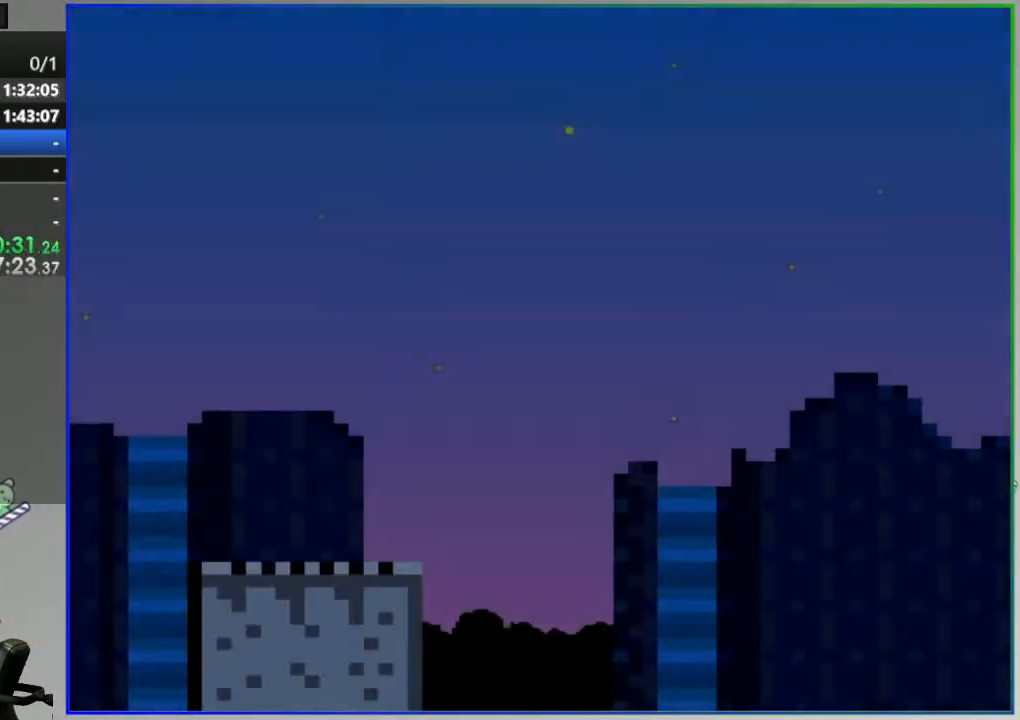
{"dt_ms": 500, "buttons": ["Y"], "events": []}
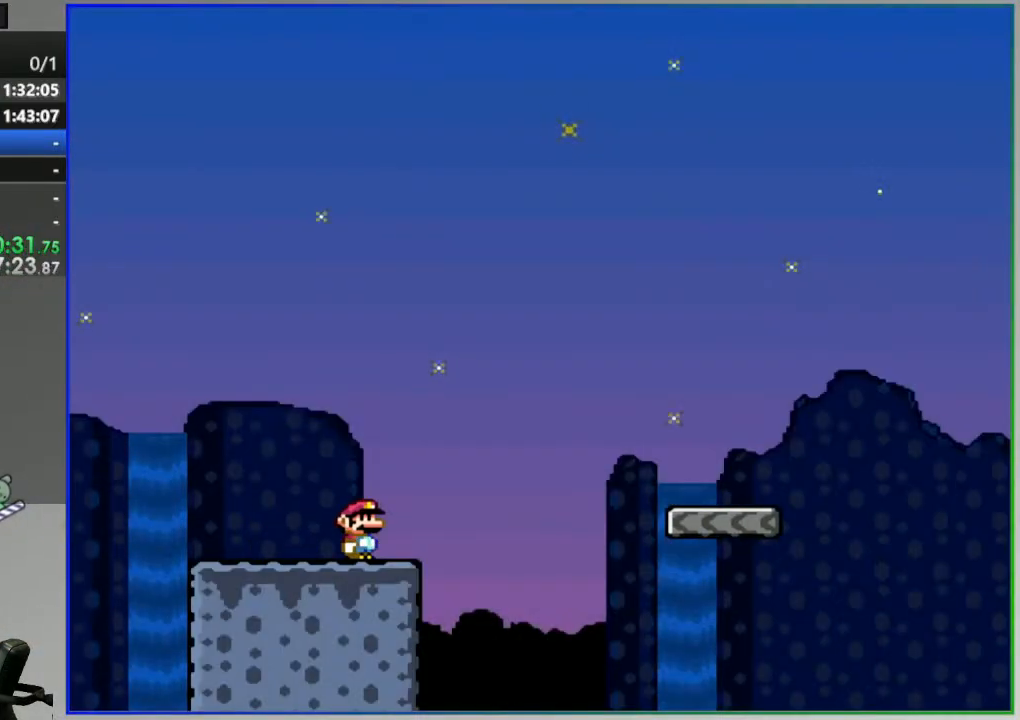
{"dt_ms": 500, "buttons": ["Y"], "events": []}
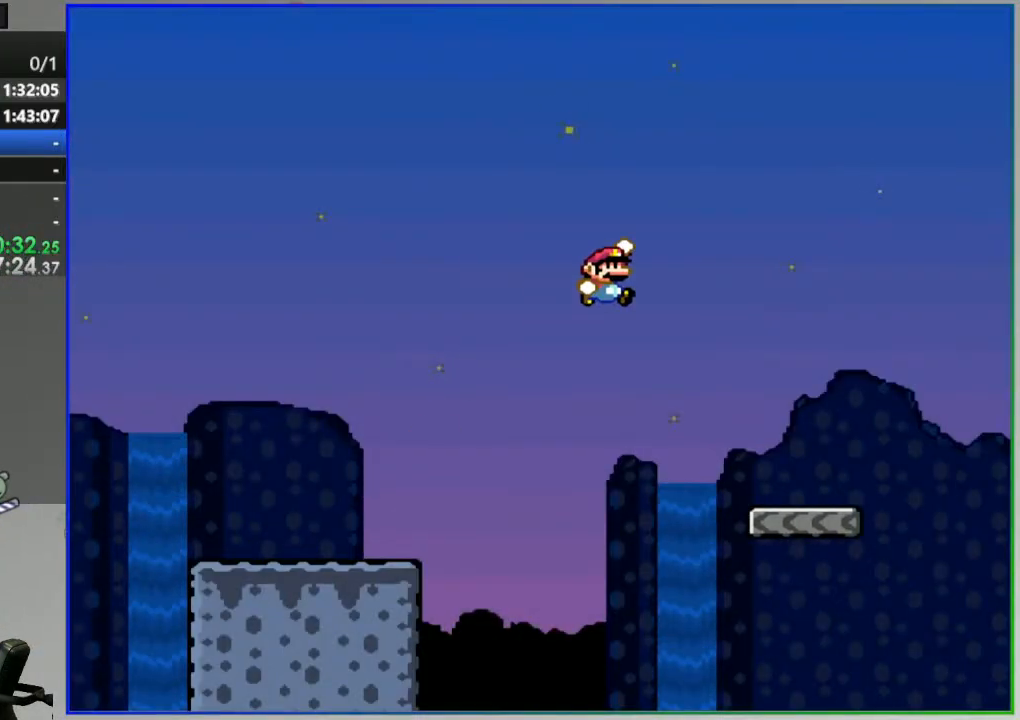
{"dt_ms": 500, "buttons": ["Y"], "events": []}
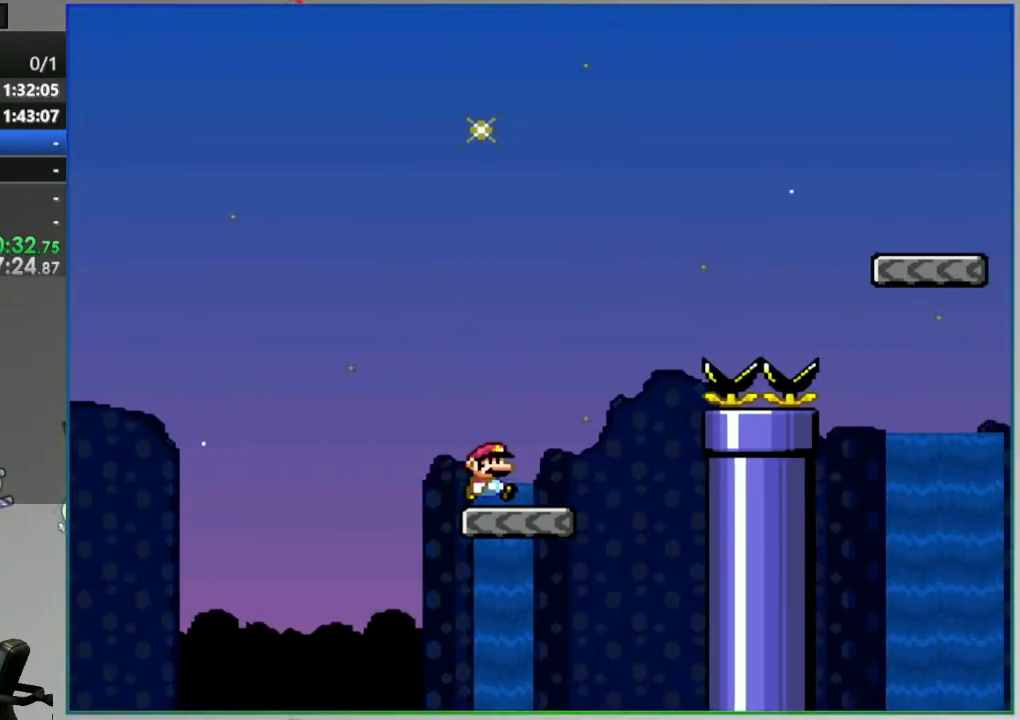
{"dt_ms": 500, "buttons": ["Y"], "events": []}
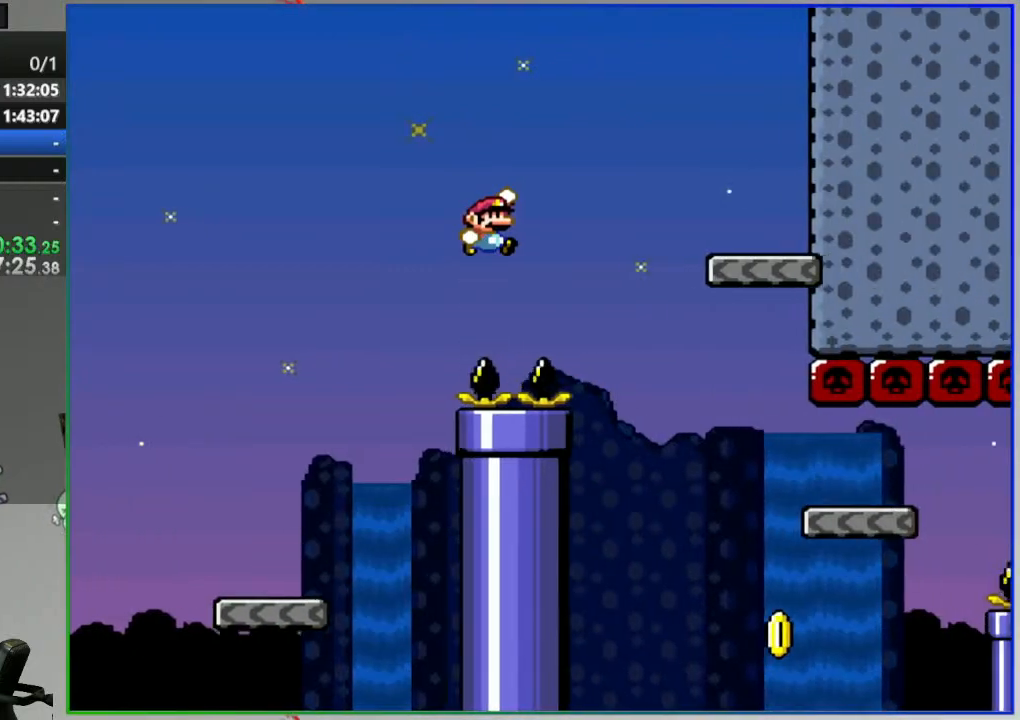
{"dt_ms": 500, "buttons": ["Y"], "events": []}
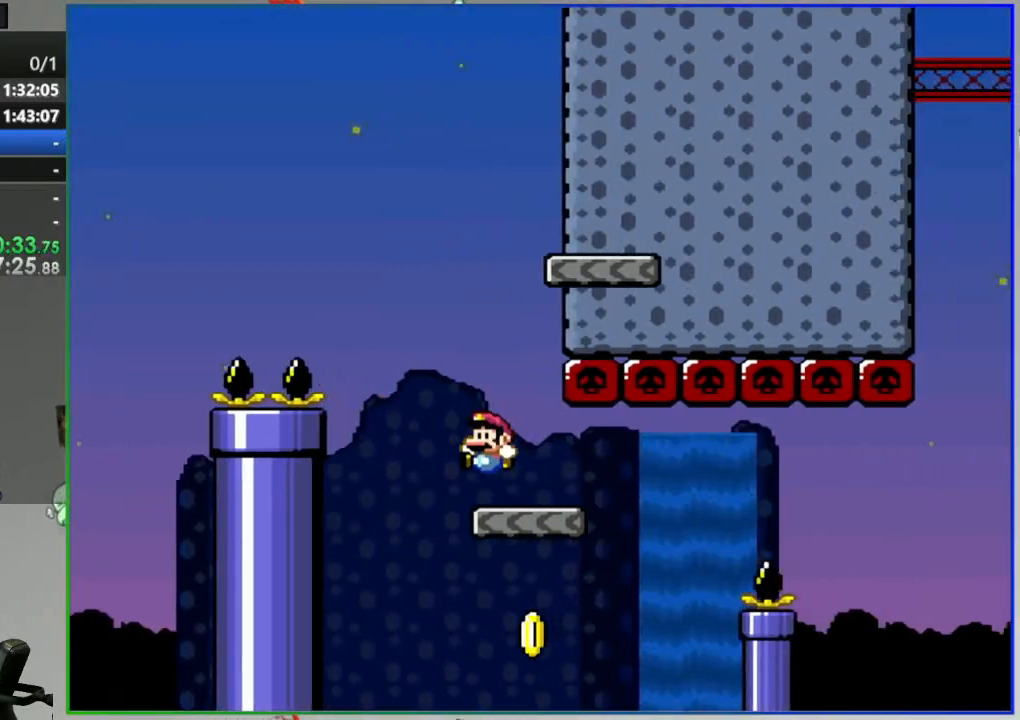
{"dt_ms": 500, "buttons": ["Y"], "events": []}
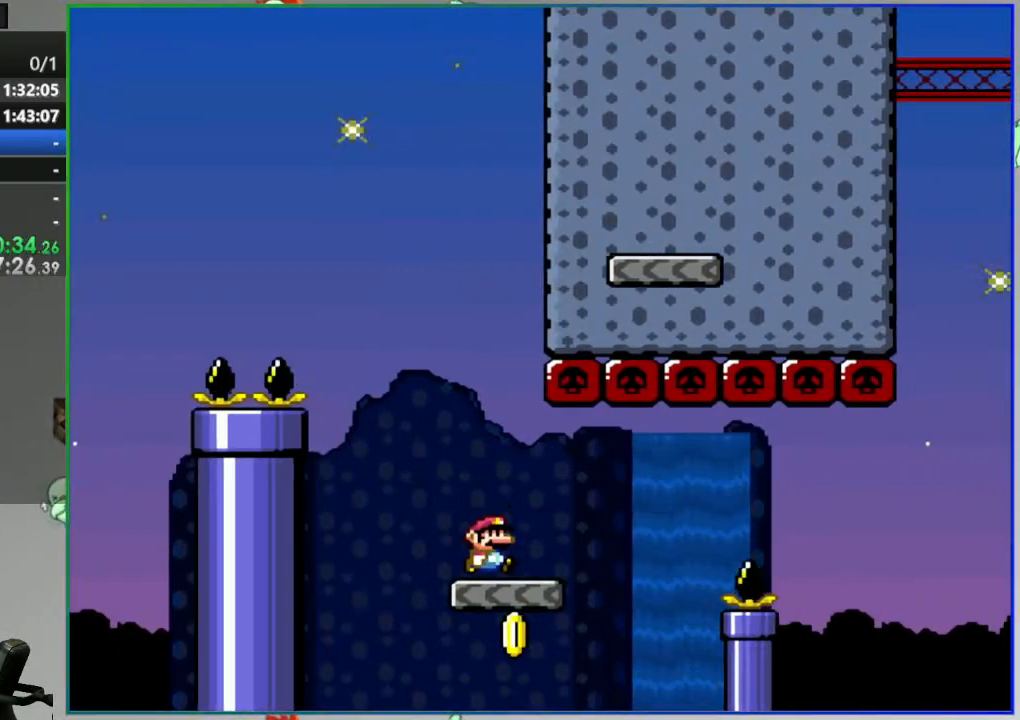
{"dt_ms": 500, "buttons": ["Y"], "events": []}
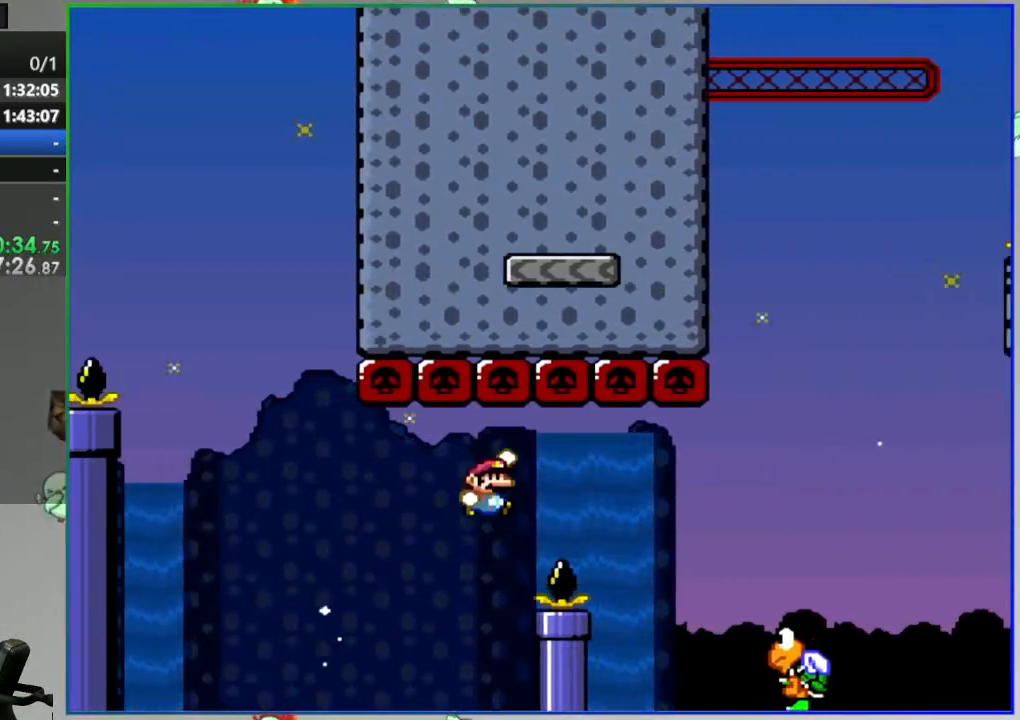
{"dt_ms": 500, "buttons": ["Y"], "events": []}
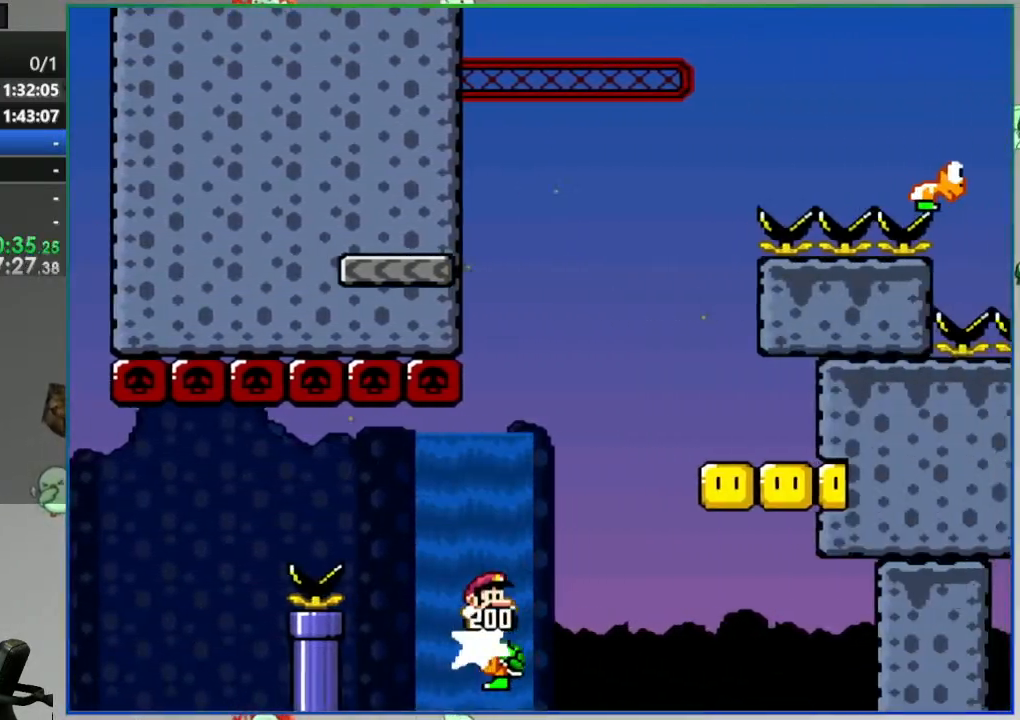
{"dt_ms": 500, "buttons": ["Y"], "events": []}
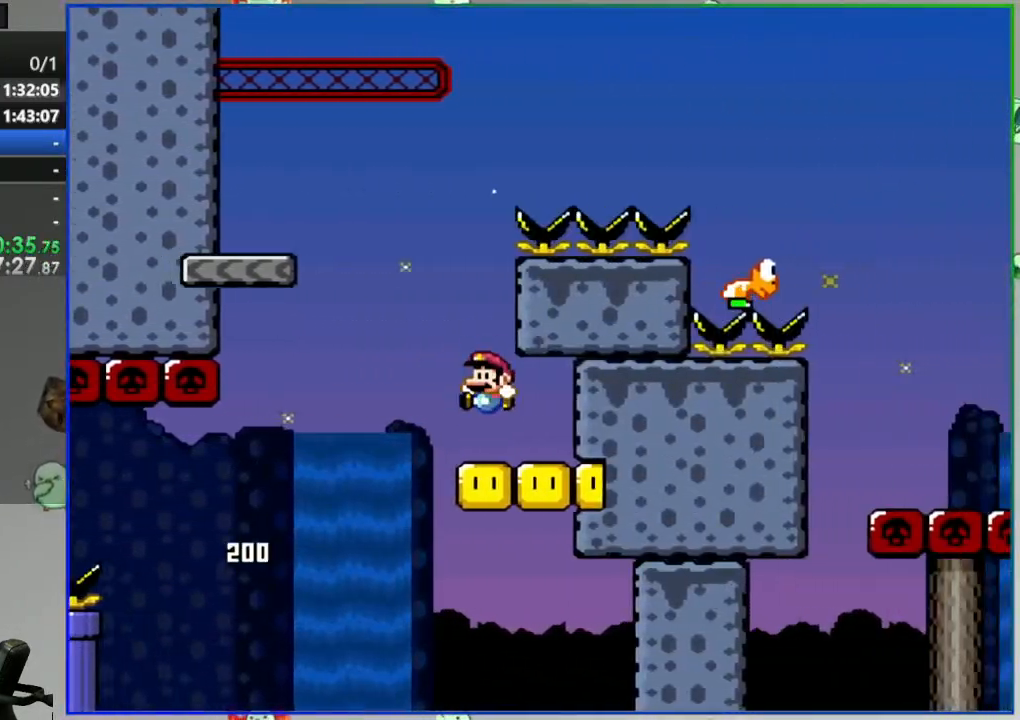
{"dt_ms": 500, "buttons": ["Y"], "events": []}
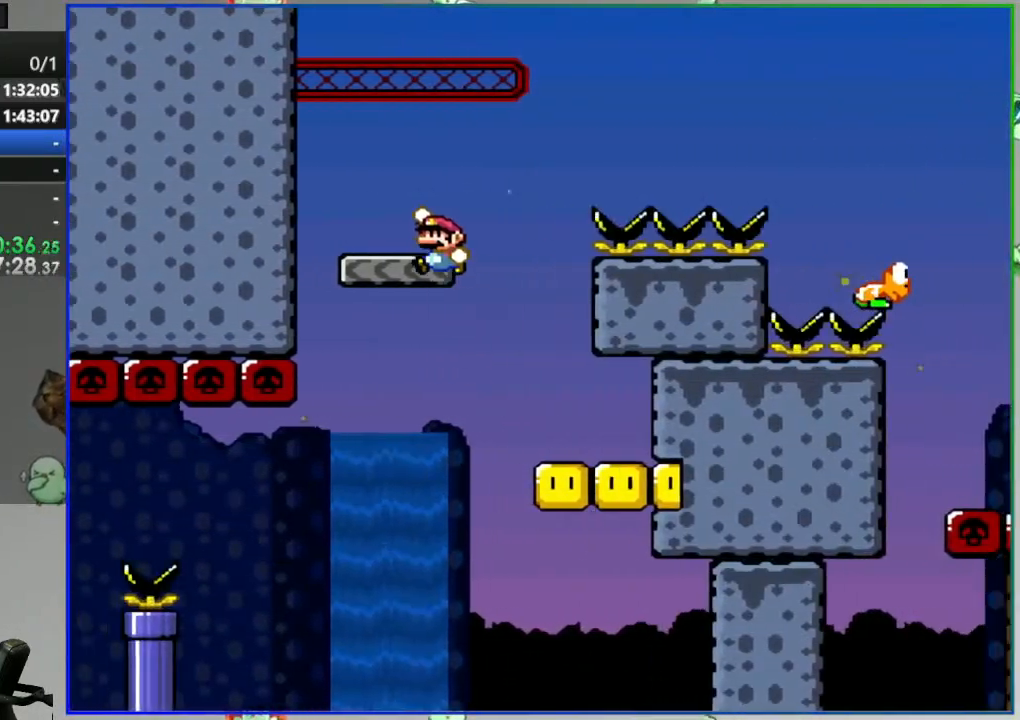
{"dt_ms": 500, "buttons": ["Y"], "events": []}
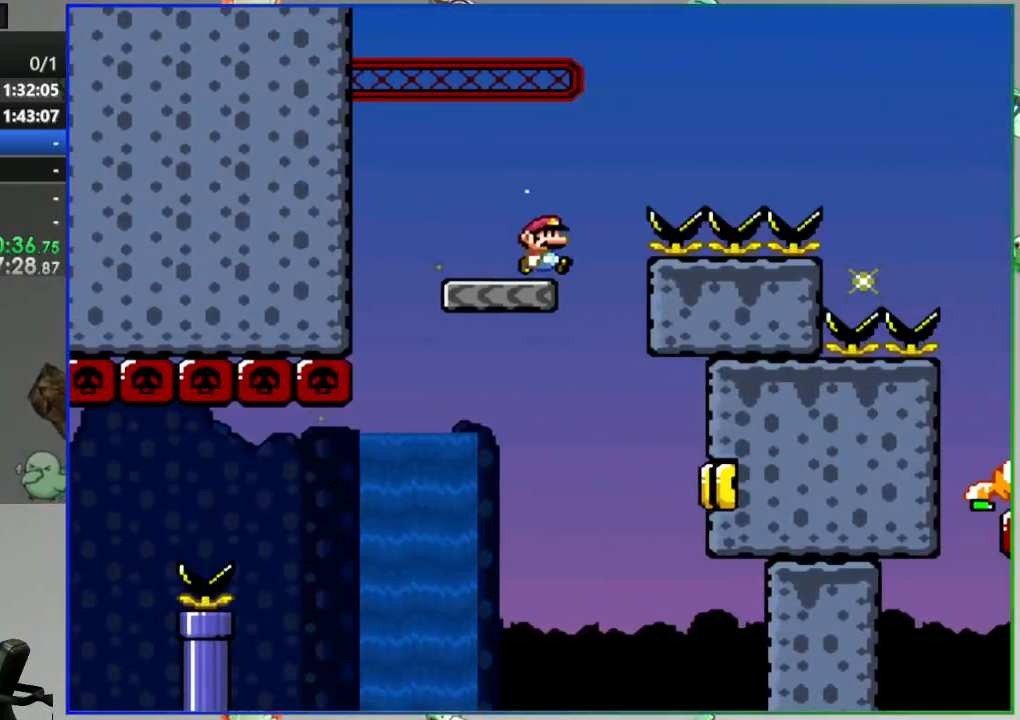
{"dt_ms": 500, "buttons": ["Y"], "events": []}
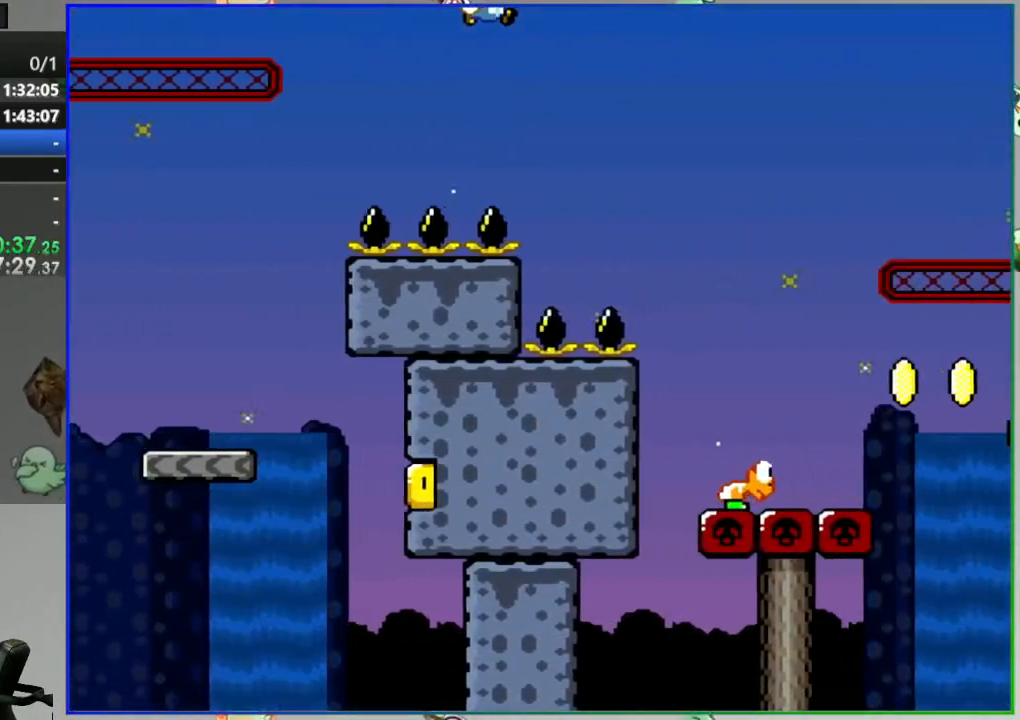
{"dt_ms": 500, "buttons": ["Y"], "events": []}
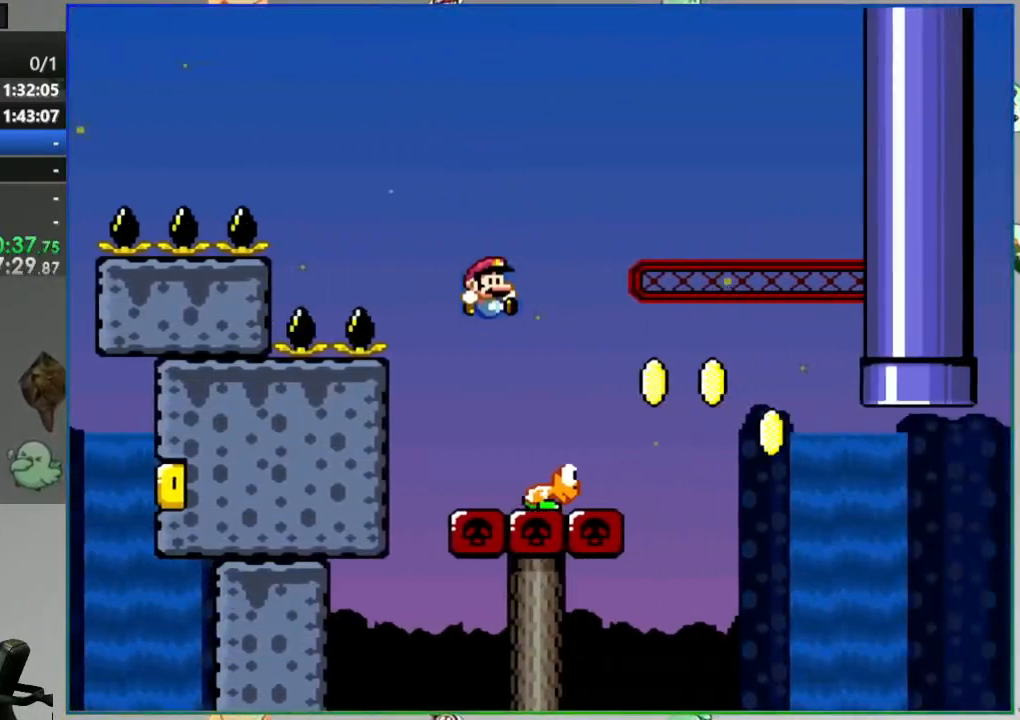
{"dt_ms": 500, "buttons": ["Y"], "events": []}
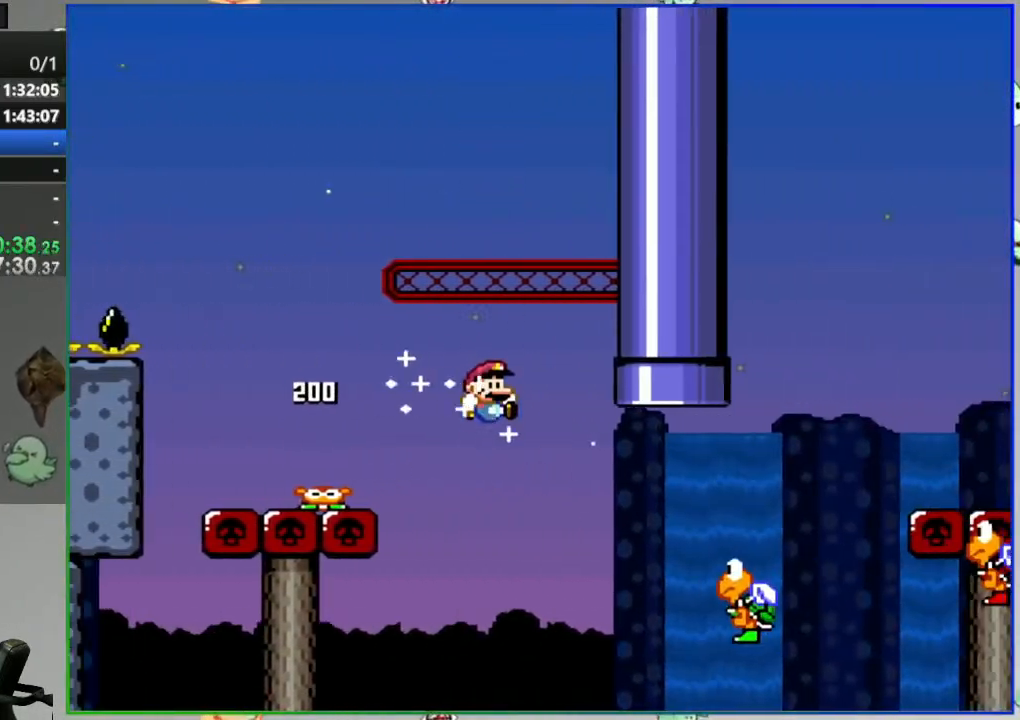
{"dt_ms": 500, "buttons": ["Y"], "events": []}
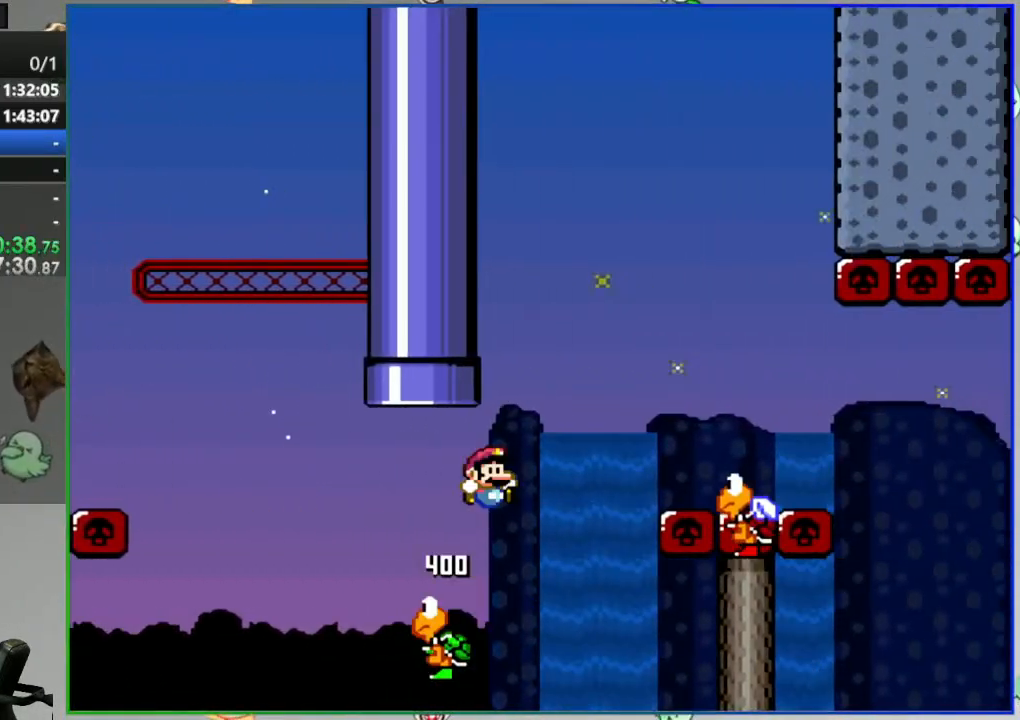
{"dt_ms": 500, "buttons": ["Y"], "events": []}
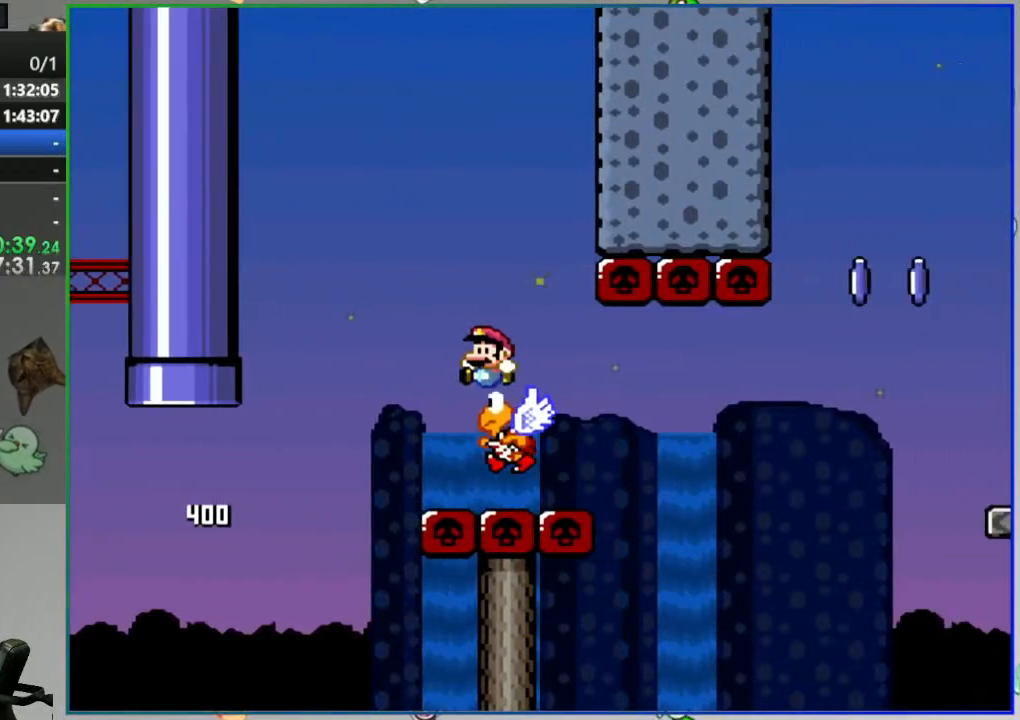
{"dt_ms": 500, "buttons": ["Y"], "events": []}
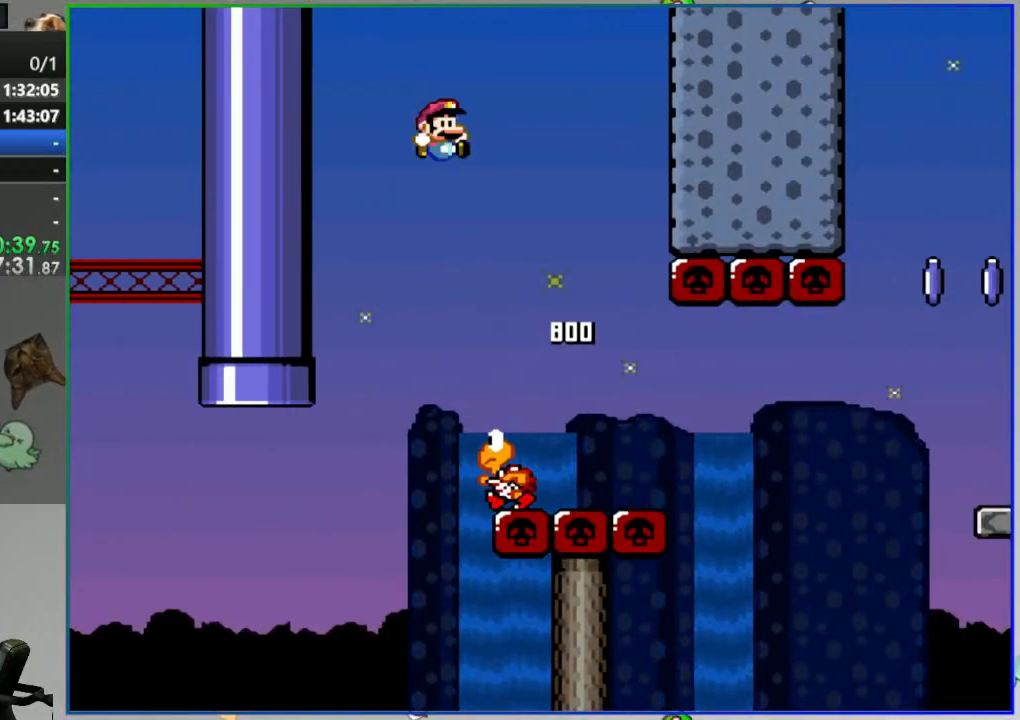
{"dt_ms": 500, "buttons": ["Y"], "events": []}
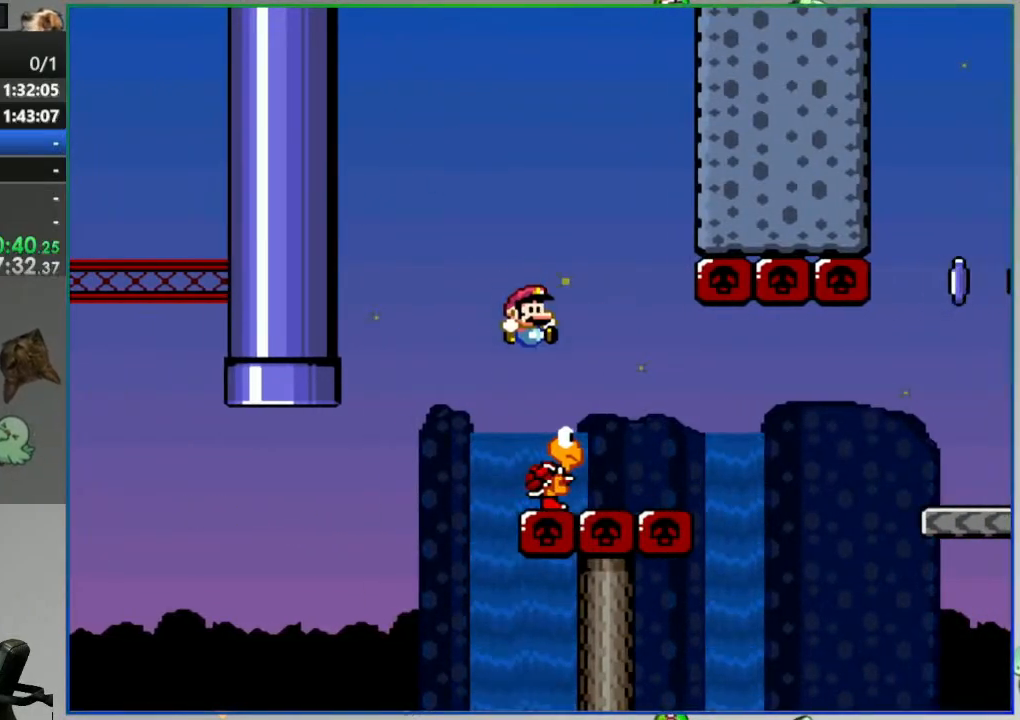
{"dt_ms": 500, "buttons": ["Y"], "events": []}
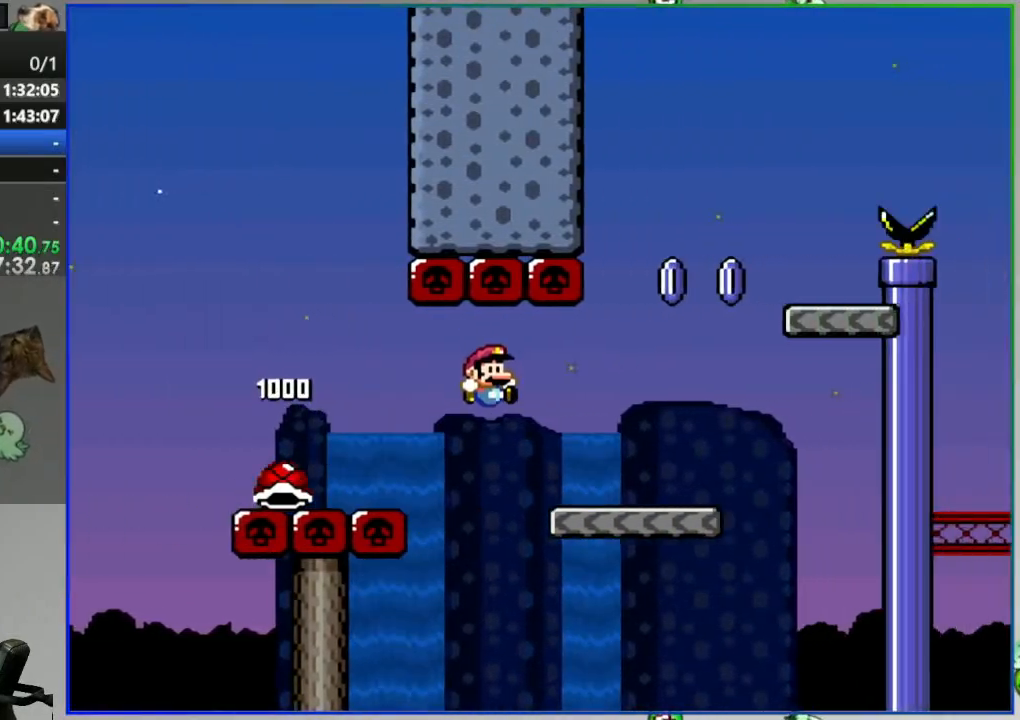
{"dt_ms": 500, "buttons": ["Y"], "events": []}
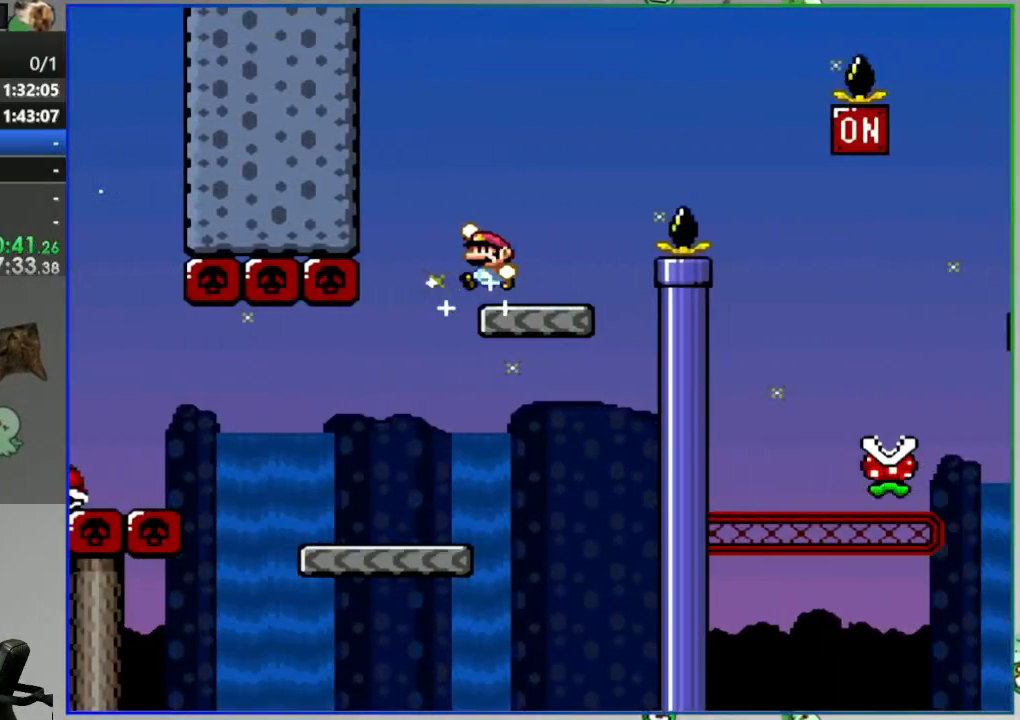
{"dt_ms": 500, "buttons": ["Y"], "events": []}
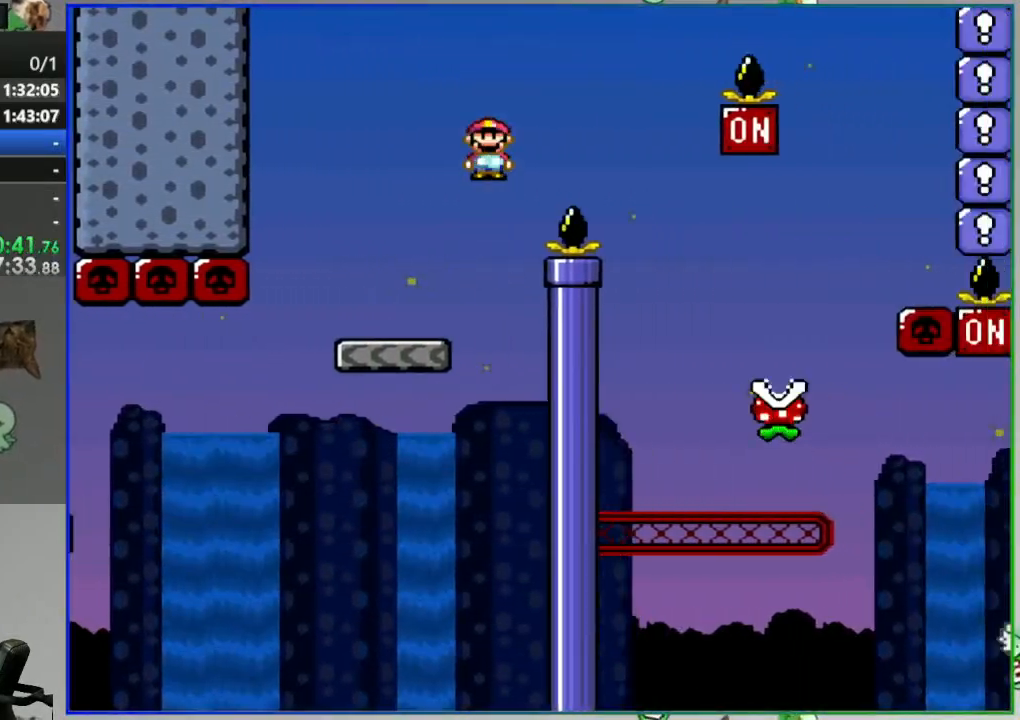
{"dt_ms": 1000, "buttons": ["Y"], "events": []}